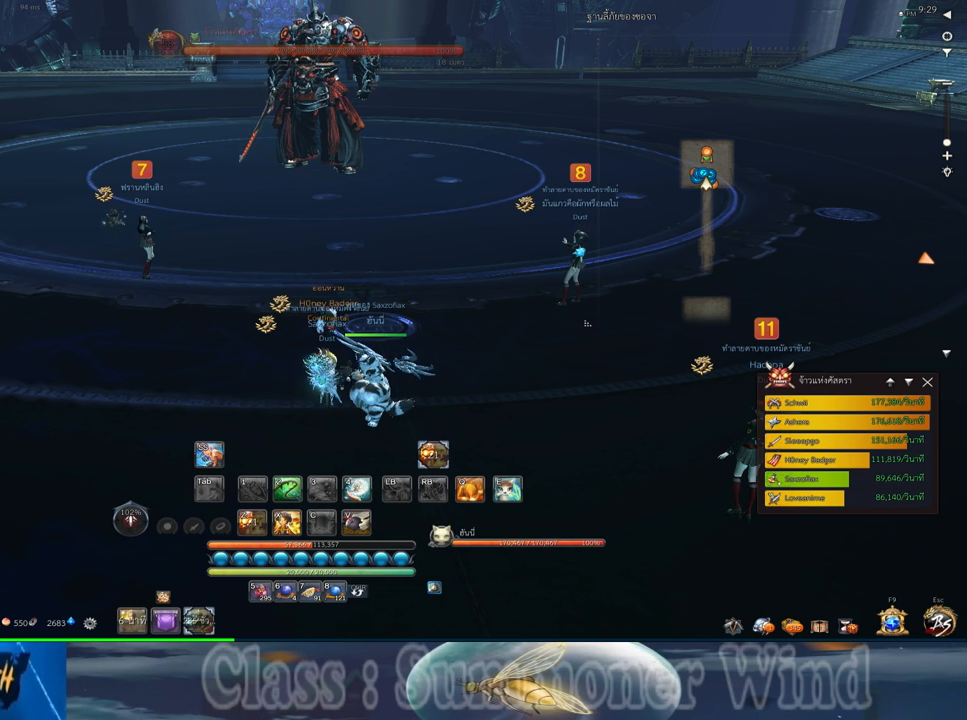
Gameplay with keyboard and mouse; each line is a JSON object with the keys and mouse buttons held at the frame after it. "events" lists presses ("down") and releases ("up") of "1", "2", "3", "4", "5", "a", "alt", "c", "ctrl", "d", "e", "f", "q", "r", "s", "shift", "space", "tab", "v", "w", "x", "z", "mouse_left", "mouse_middle", "mouse_right", "mouse_wheel_up" and "mouse_wheel_down" between this image and that frame as [ms after this image, input, new state], when the widget could be followed in between. "mouse_left", "mouse_middle", "mouse_right", "mouse_wheel_up", "mouse_wheel_down" = the "left", "middle", "right", "wheel_up", "wheel_down" buttons of the "mouse" list. No other keys are recorded. Not read: mouse_move.
{"keys": [], "mouse": [], "events": []}
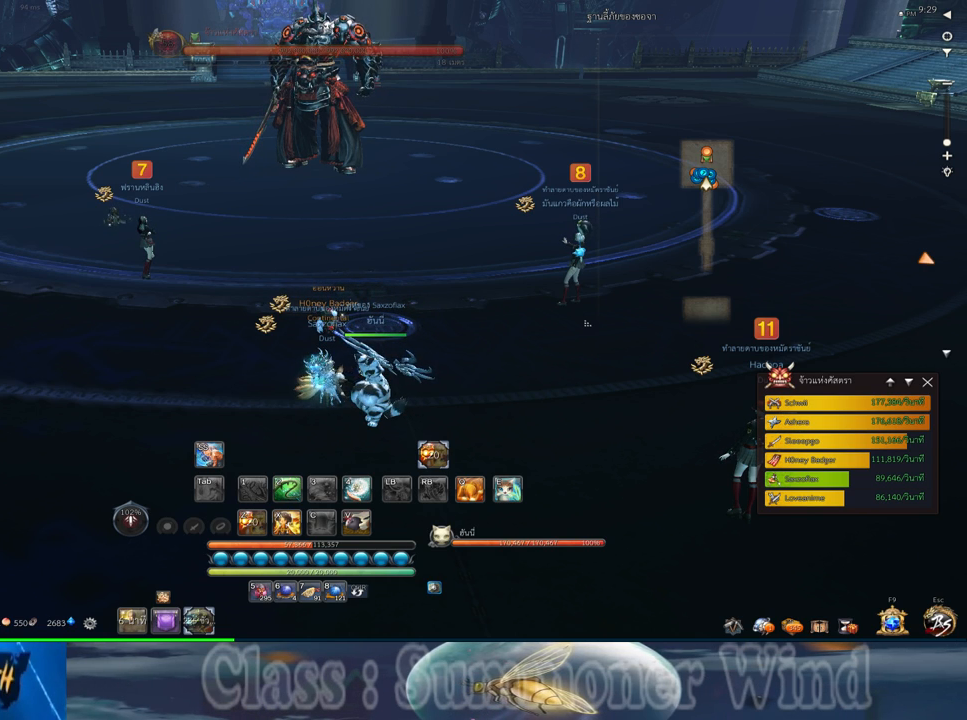
{"keys": [], "mouse": [], "events": [[117, "mouse_left", "down"], [183, "mouse_left", "up"]]}
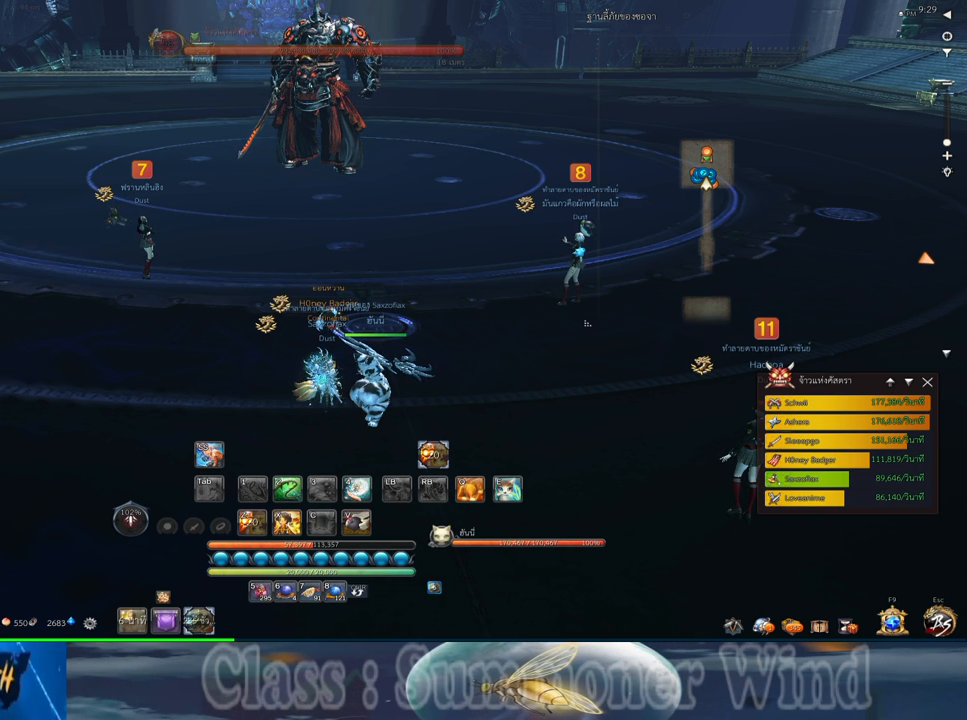
{"keys": [], "mouse": [], "events": []}
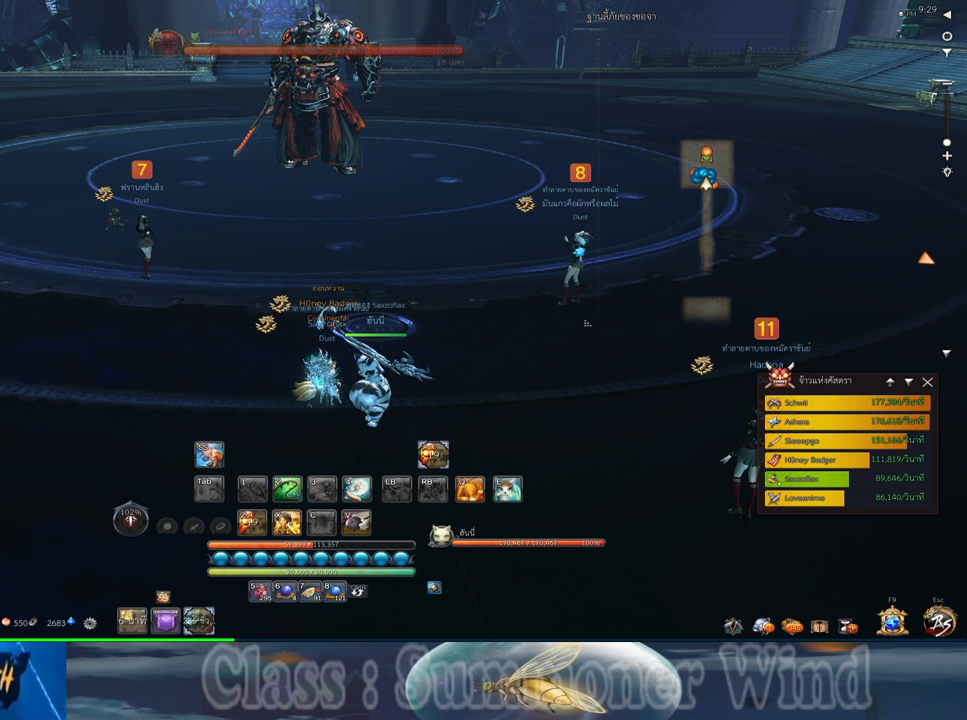
{"keys": [], "mouse": [], "events": []}
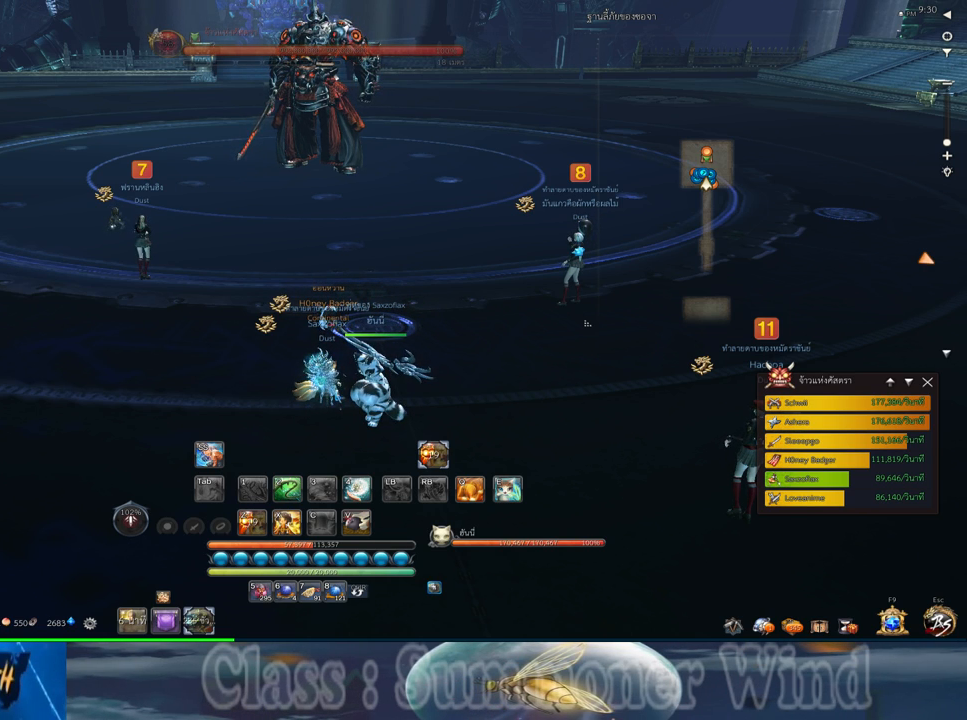
{"keys": [], "mouse": [], "events": []}
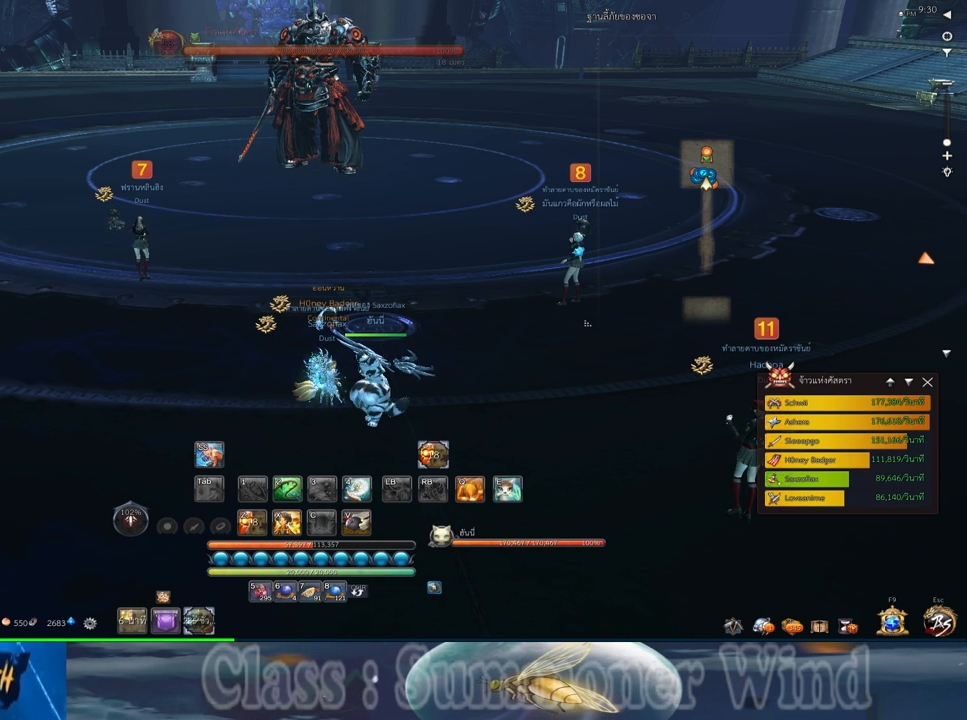
{"keys": [], "mouse": [], "events": [[433, "mouse_wheel_down", "down"], [467, "mouse_wheel_down", "up"]]}
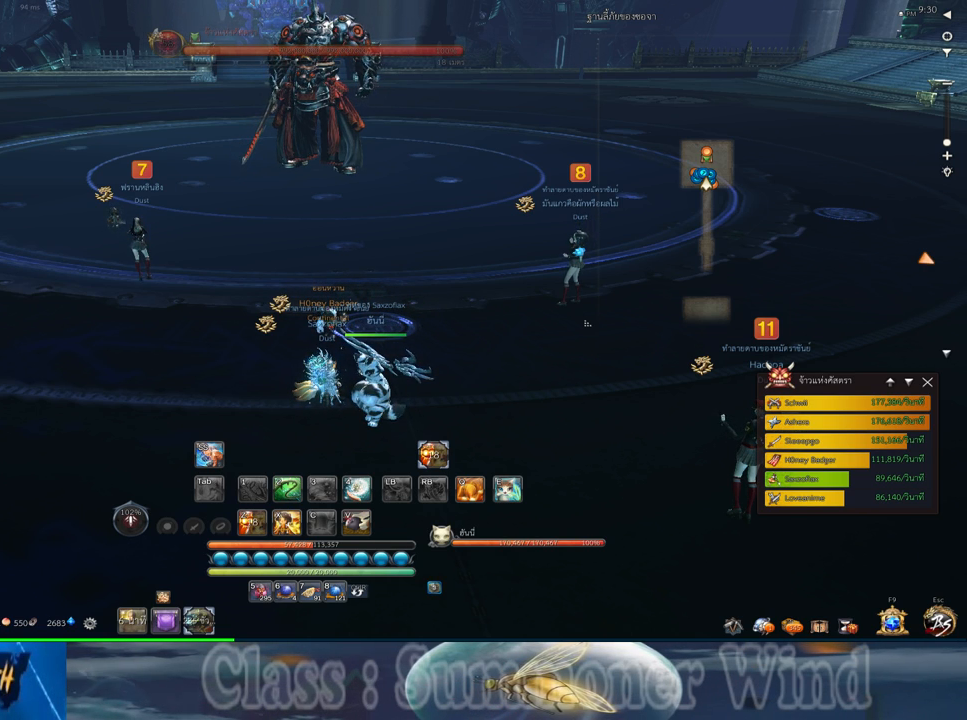
{"keys": [], "mouse": [], "events": []}
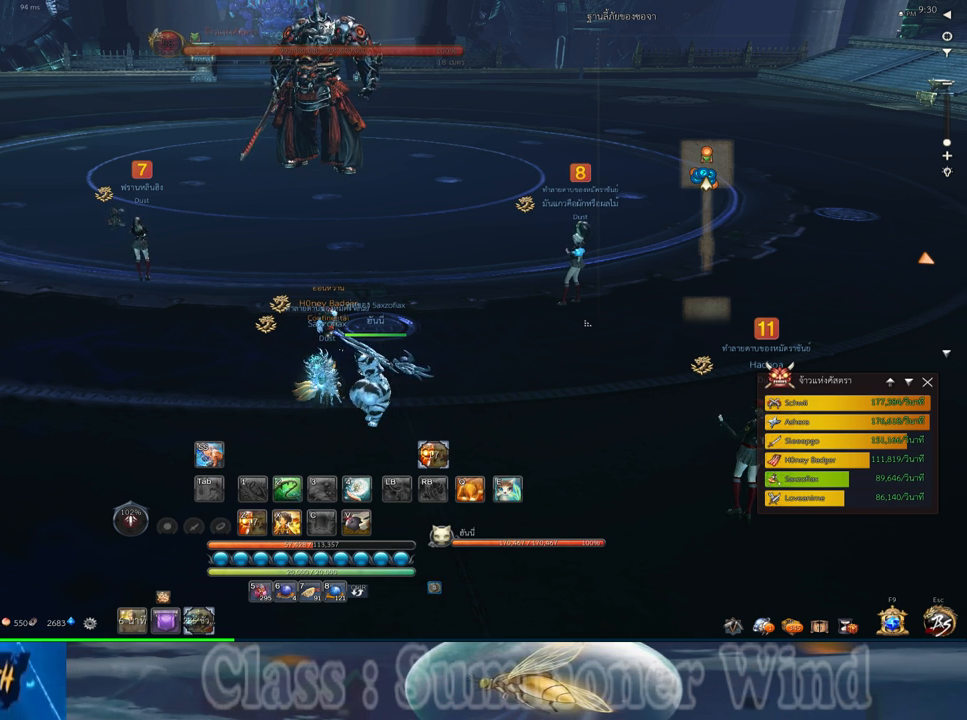
{"keys": [], "mouse": [], "events": [[400, "mouse_wheel_up", "down"], [433, "mouse_wheel_up", "up"]]}
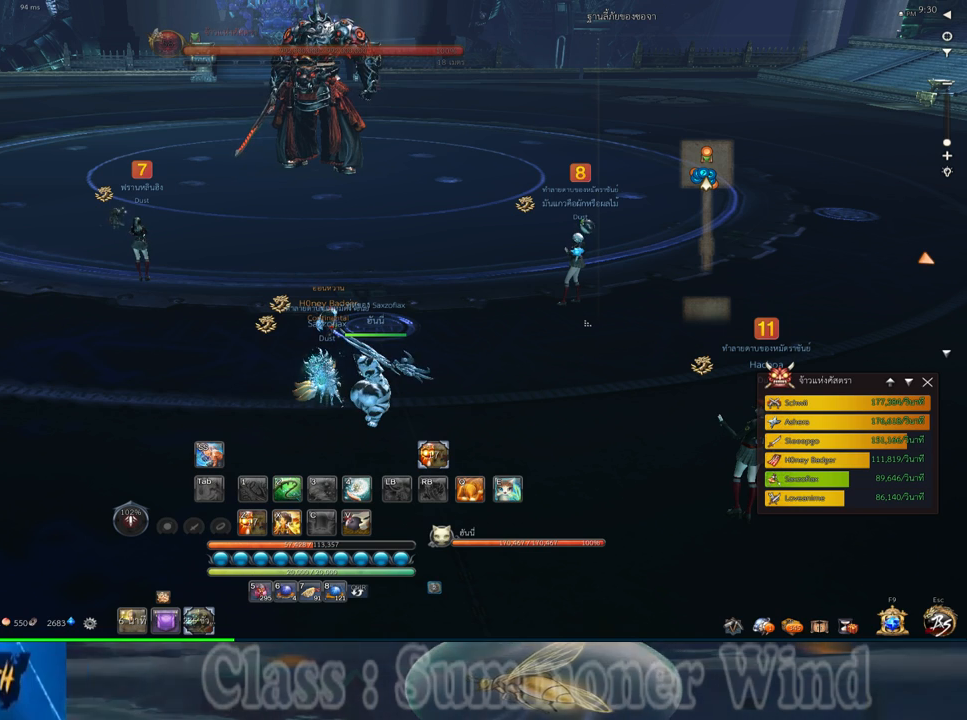
{"keys": [], "mouse": ["wheel_up"], "events": [[483, "mouse_wheel_up", "down"]]}
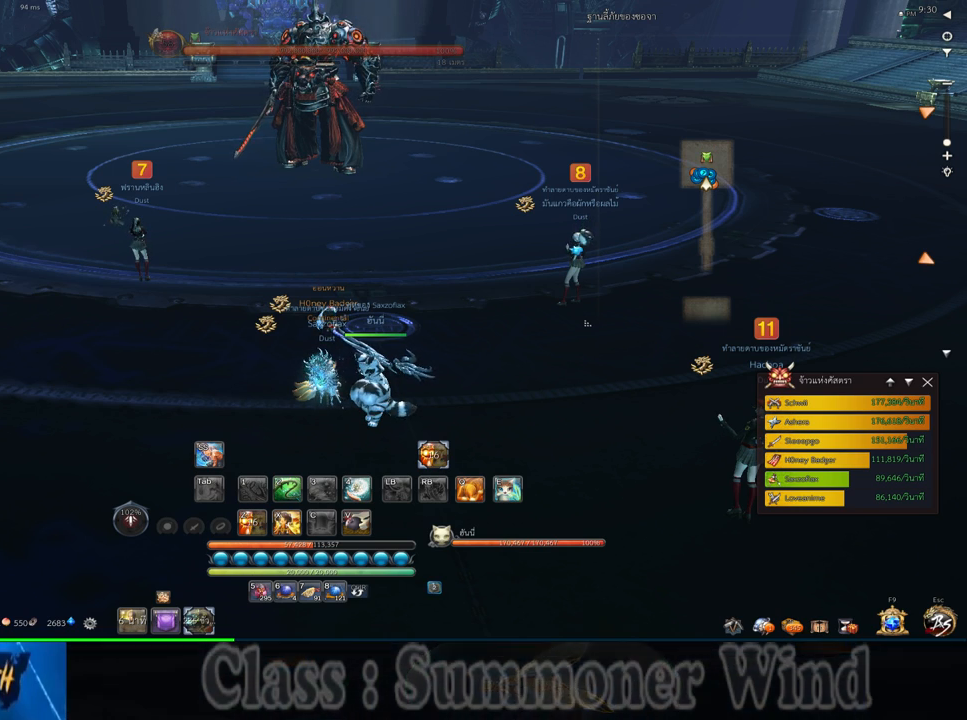
{"keys": [], "mouse": [], "events": [[50, "mouse_wheel_up", "up"]]}
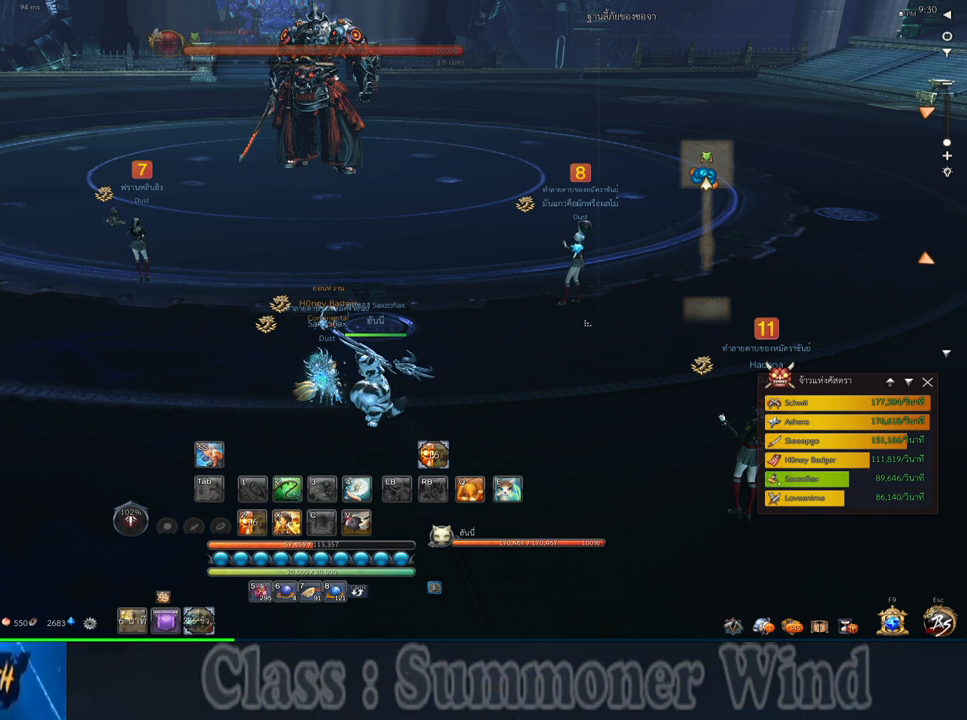
{"keys": [], "mouse": [], "events": []}
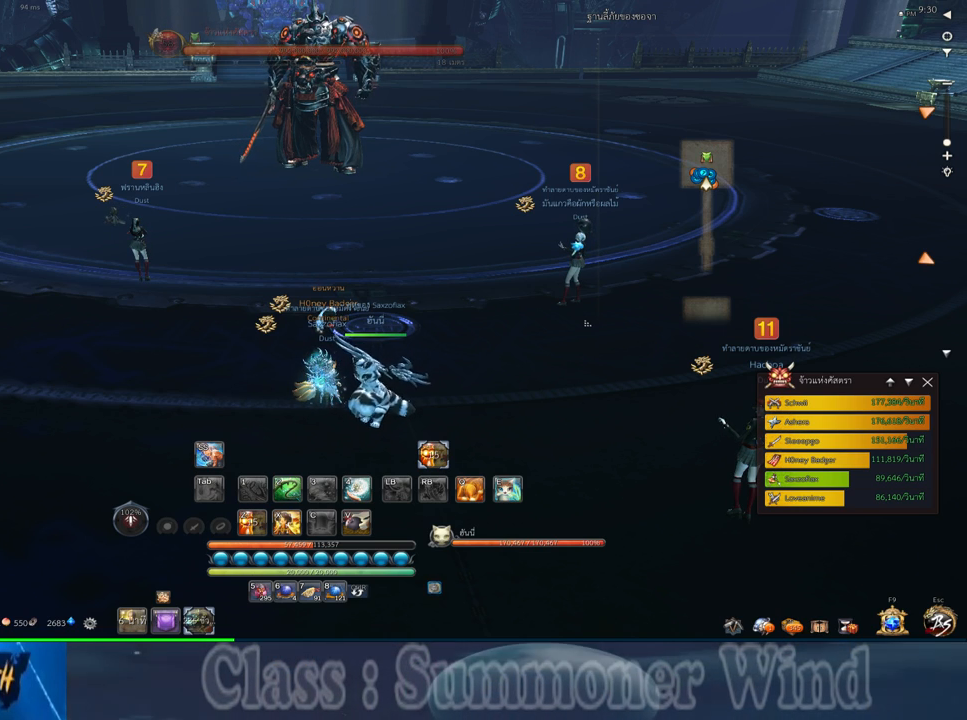
{"keys": [], "mouse": [], "events": []}
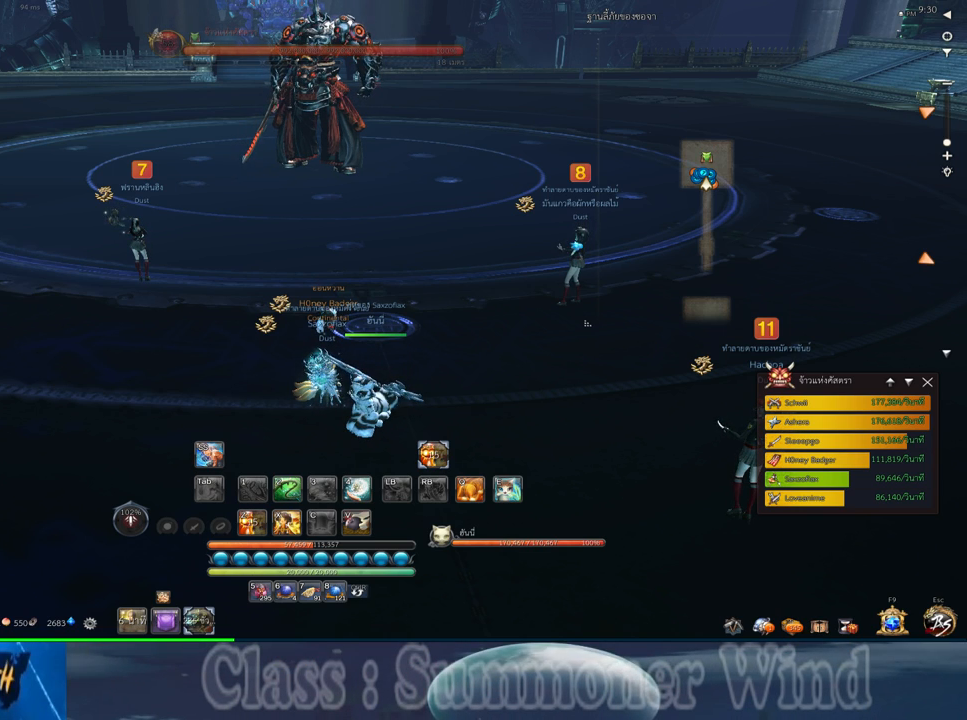
{"keys": [], "mouse": [], "events": []}
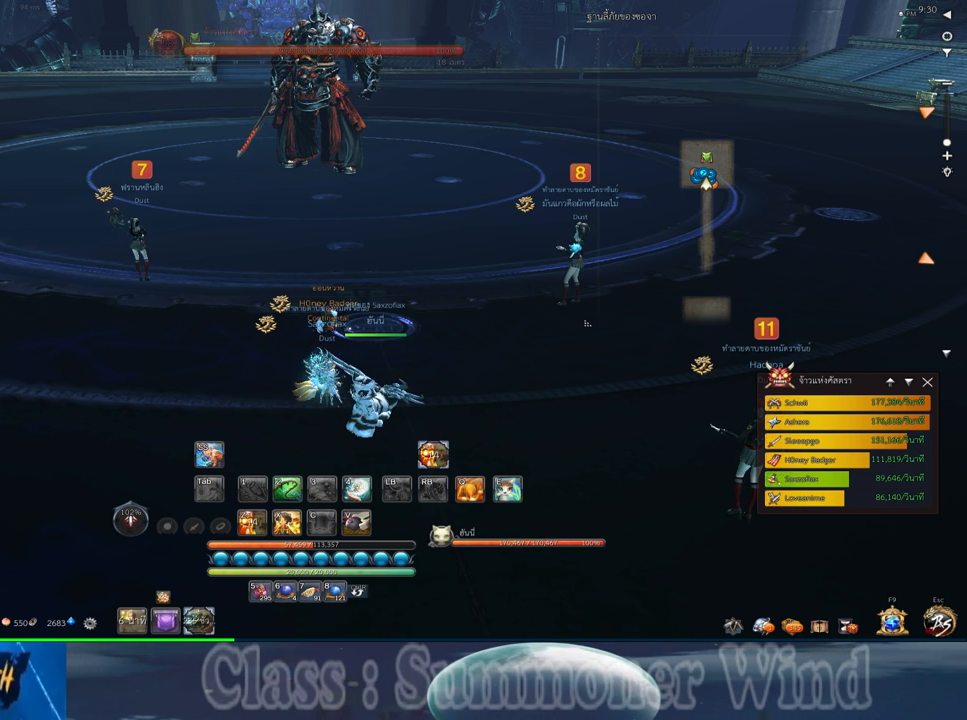
{"keys": [], "mouse": [], "events": []}
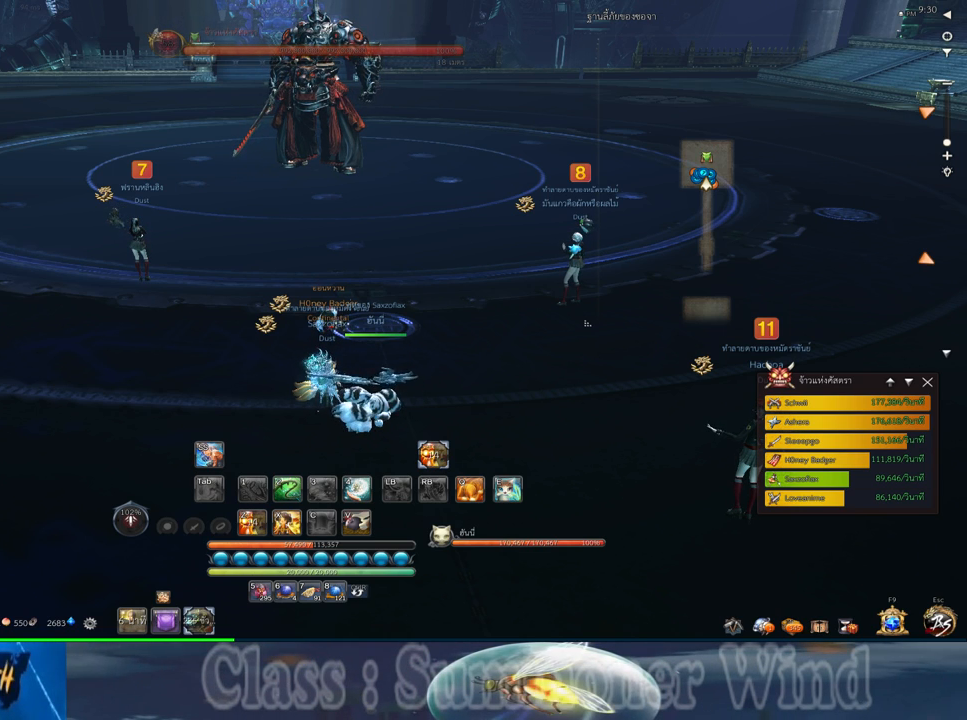
{"keys": [], "mouse": [], "events": [[250, "mouse_left", "down"], [350, "mouse_left", "up"]]}
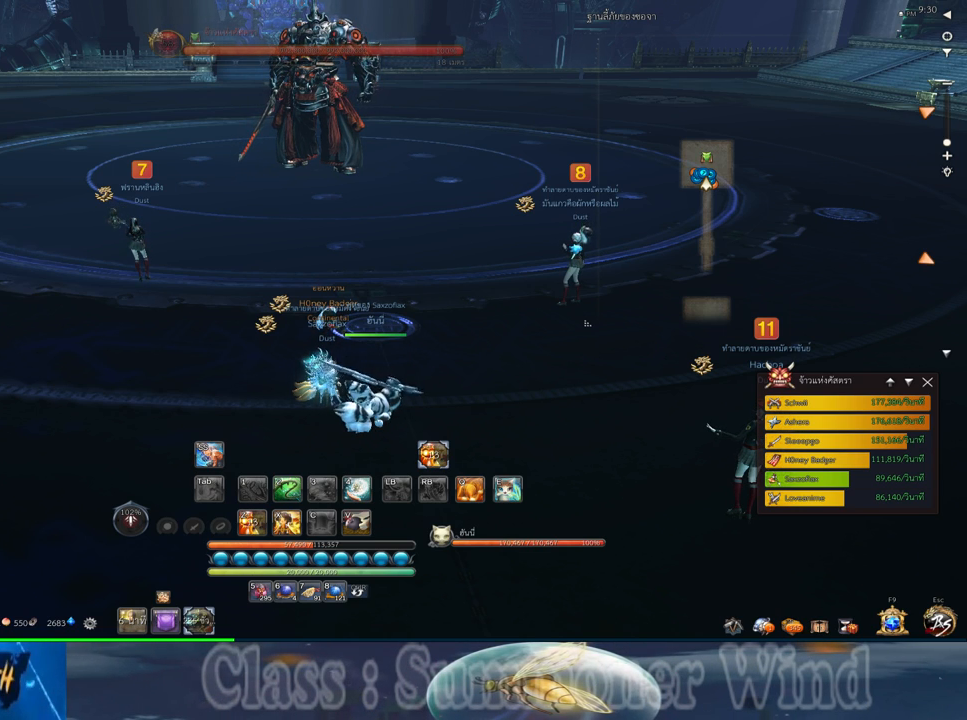
{"keys": [], "mouse": [], "events": []}
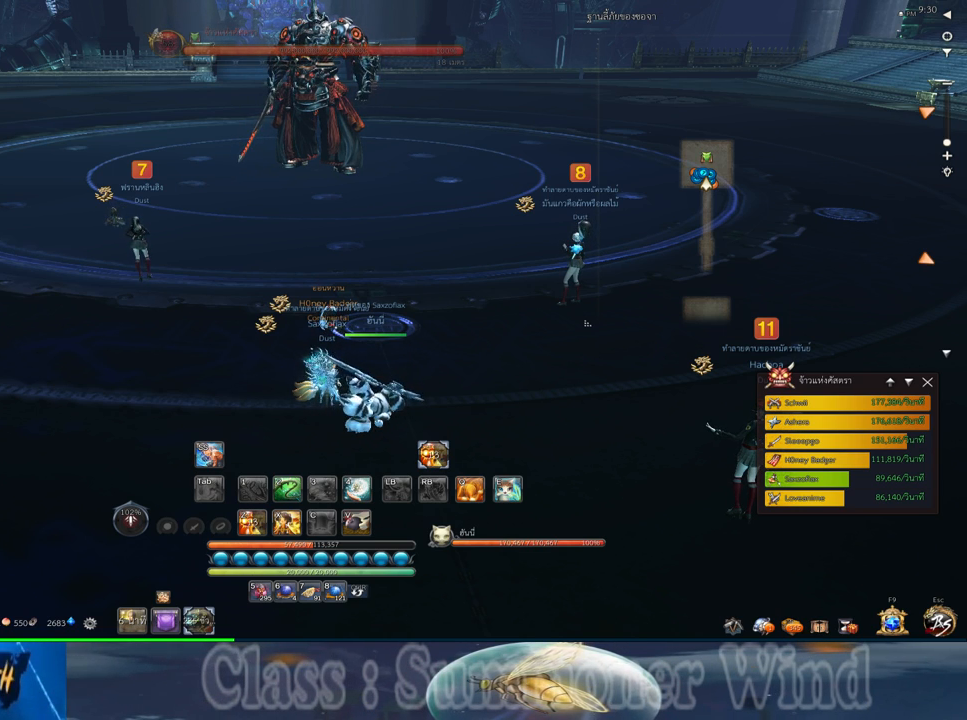
{"keys": [], "mouse": [], "events": [[317, "mouse_left", "down"], [417, "mouse_left", "up"]]}
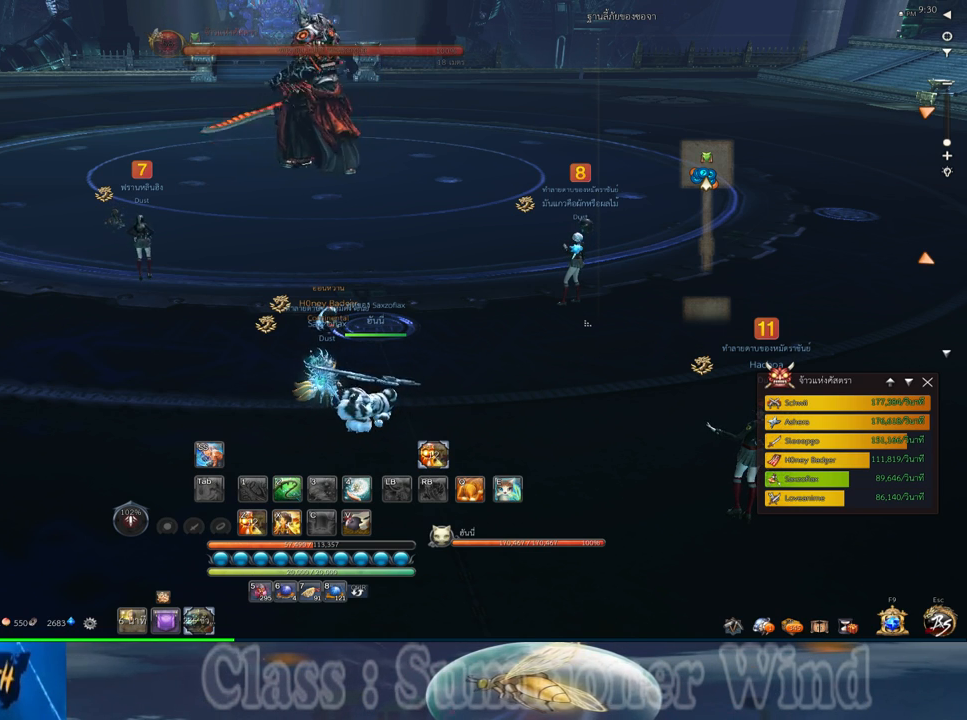
{"keys": [], "mouse": [], "events": []}
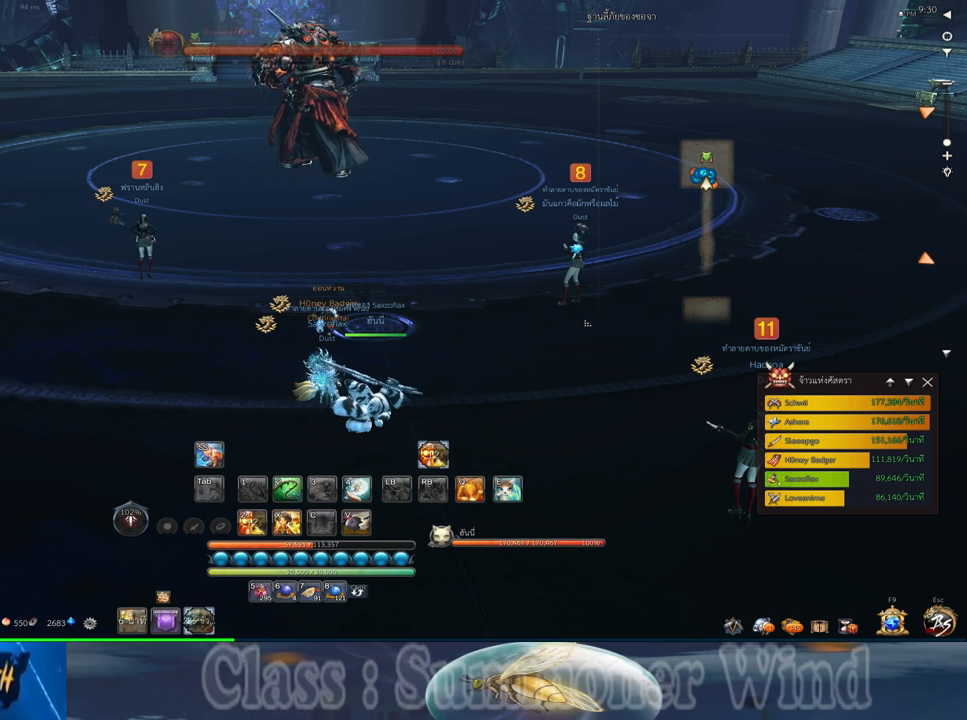
{"keys": [], "mouse": [], "events": [[67, "mouse_left", "down"], [167, "mouse_left", "up"]]}
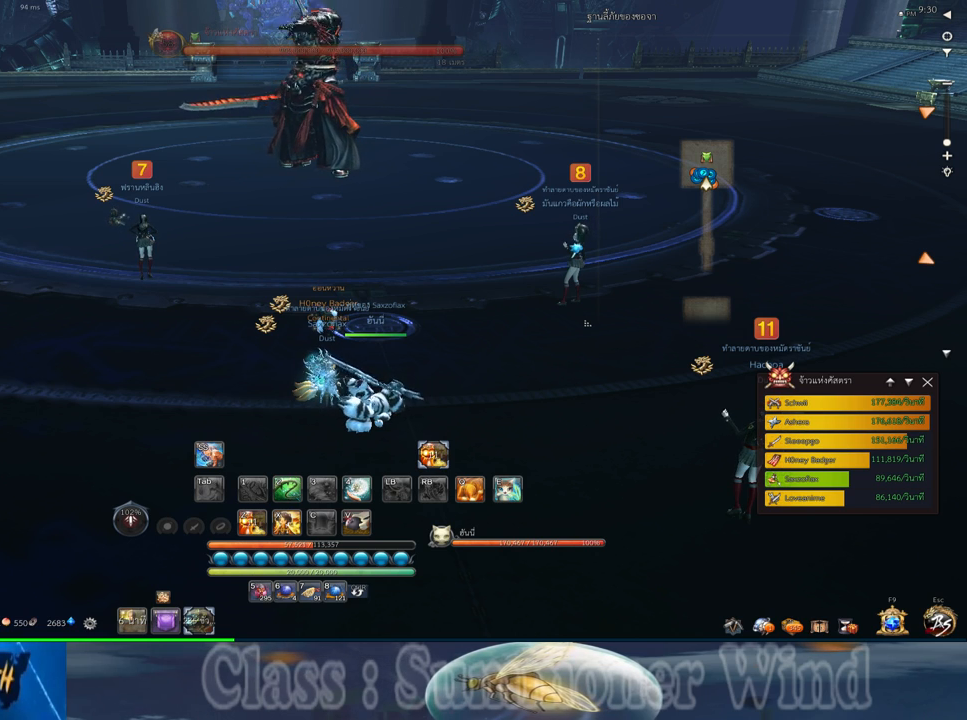
{"keys": [], "mouse": [], "events": [[267, "mouse_left", "down"], [333, "mouse_left", "up"]]}